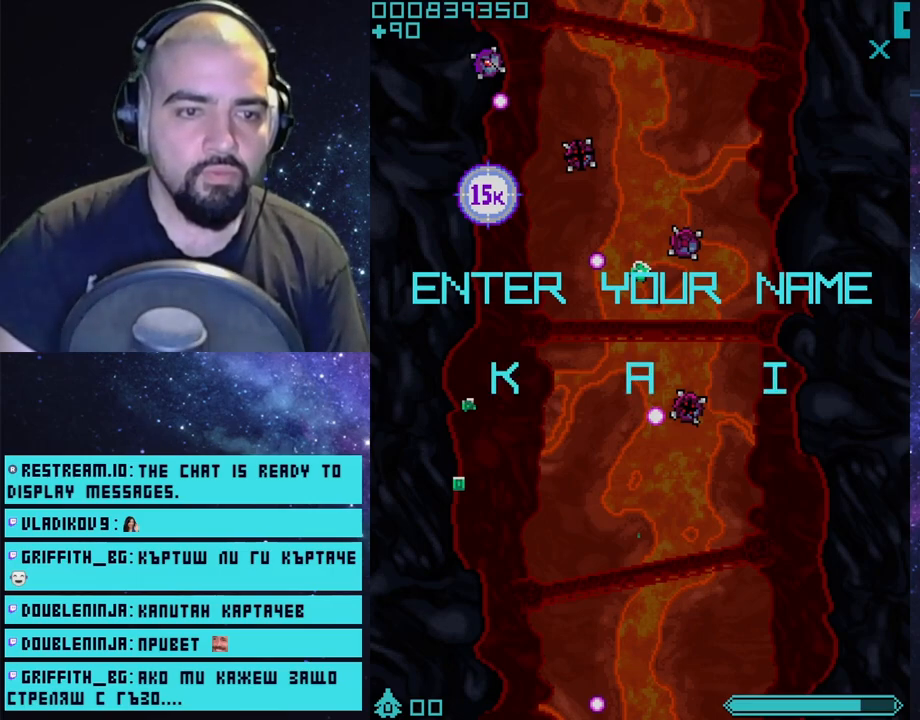
Gameplay with a controller (PlayStation layout); each line is a JSON object with the inputs held at the frame after it. "events" lists button and stick changes between this image and that frame as [ms after this image, input, new state], when the widget could be followed in between.
{"buttons": [], "left_stick": "center", "right_stick": "center", "events": [[83, "DPAD_DOWN", "up"], [150, "DPAD_DOWN", "down"], [267, "DPAD_DOWN", "up"], [350, "DPAD_DOWN", "down"], [500, "DPAD_DOWN", "up"]]}
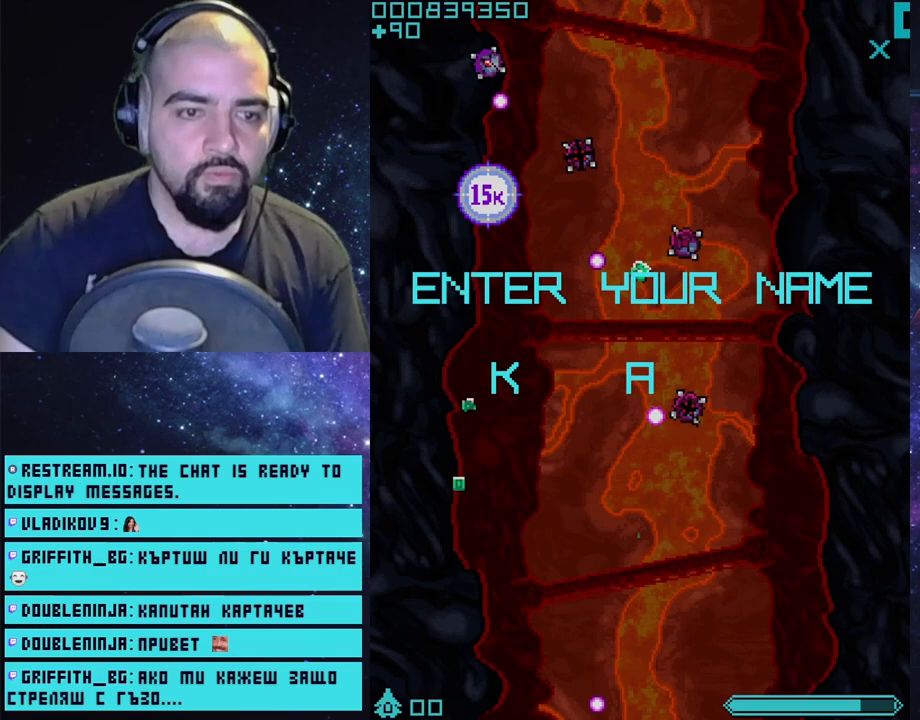
{"buttons": ["DPAD_DOWN"], "left_stick": "center", "right_stick": "center", "events": [[67, "DPAD_DOWN", "down"], [200, "DPAD_DOWN", "up"], [500, "DPAD_DOWN", "down"]]}
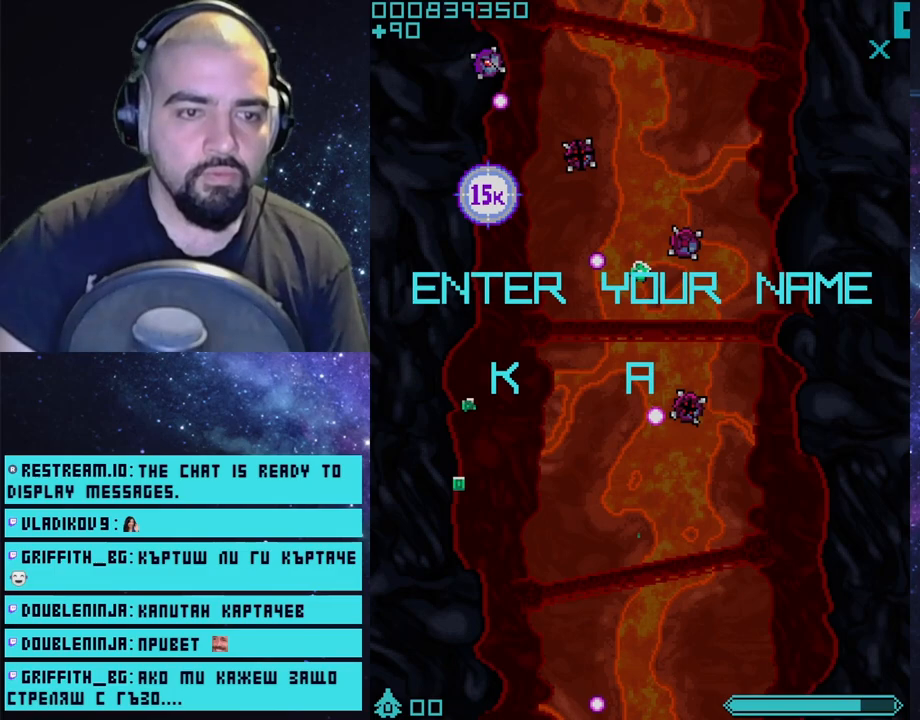
{"buttons": [], "left_stick": "center", "right_stick": "center", "events": [[117, "DPAD_DOWN", "up"], [167, "DPAD_DOWN", "down"], [283, "DPAD_DOWN", "up"]]}
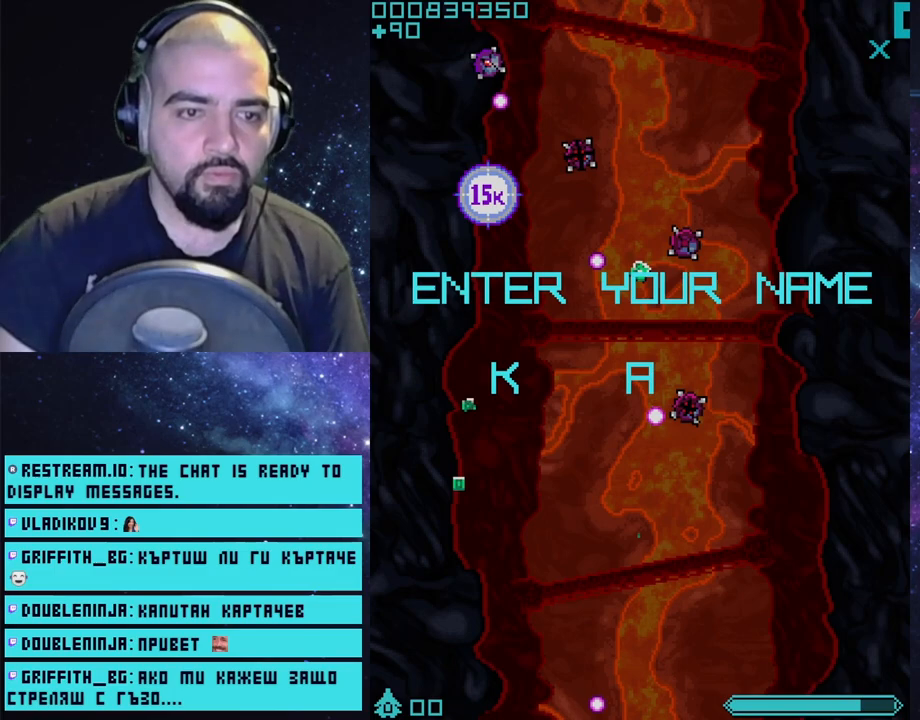
{"buttons": [], "left_stick": "center", "right_stick": "center", "events": [[50, "DPAD_DOWN", "down"], [150, "DPAD_DOWN", "up"], [283, "DPAD_DOWN", "down"], [417, "DPAD_DOWN", "up"]]}
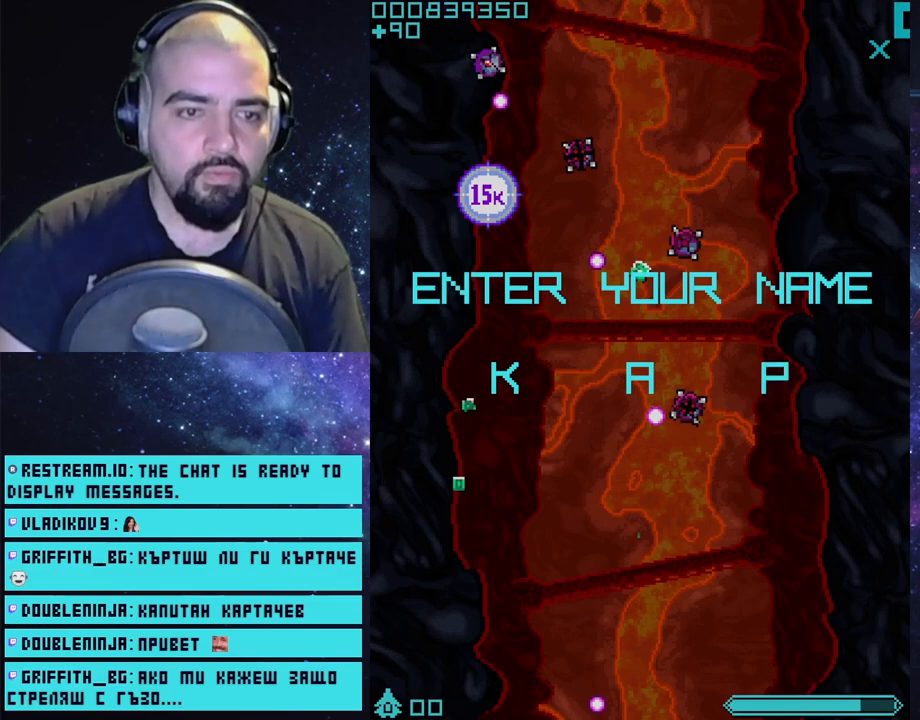
{"buttons": [], "left_stick": "center", "right_stick": "center", "events": [[267, "DPAD_DOWN", "down"], [367, "DPAD_DOWN", "up"]]}
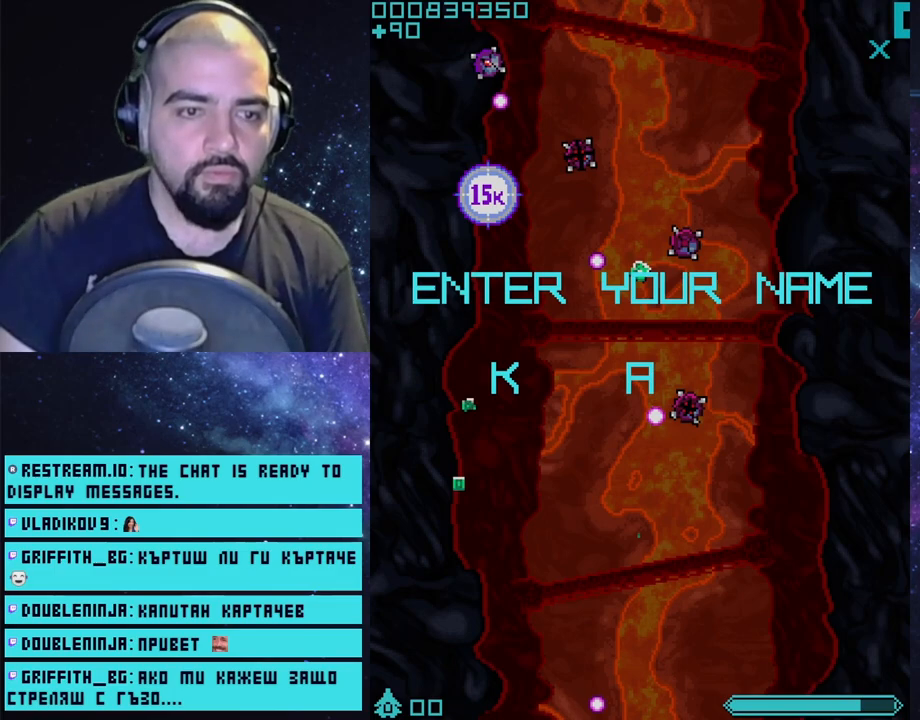
{"buttons": [], "left_stick": "center", "right_stick": "center", "events": [[267, "DPAD_DOWN", "down"], [383, "DPAD_DOWN", "up"]]}
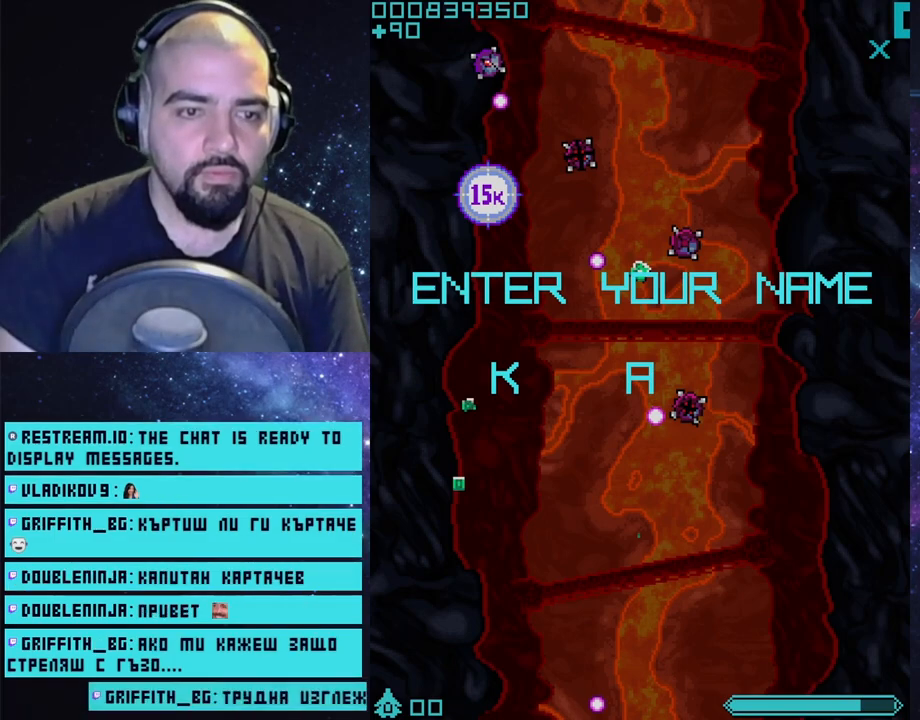
{"buttons": [], "left_stick": "center", "right_stick": "center", "events": [[383, "SQUARE", "down"], [500, "SQUARE", "up"]]}
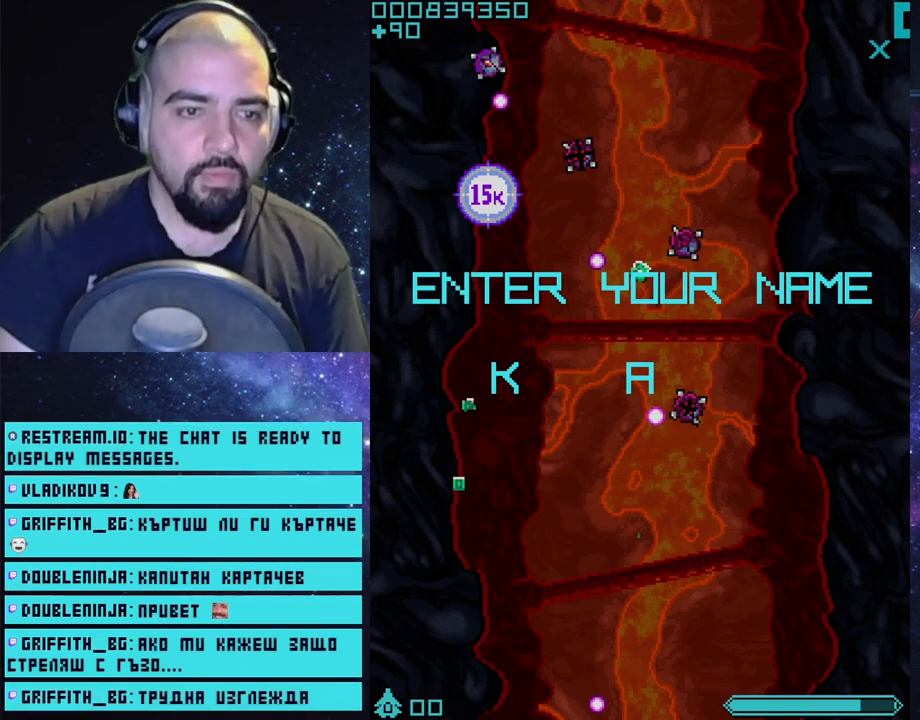
{"buttons": [], "left_stick": "center", "right_stick": "center", "events": []}
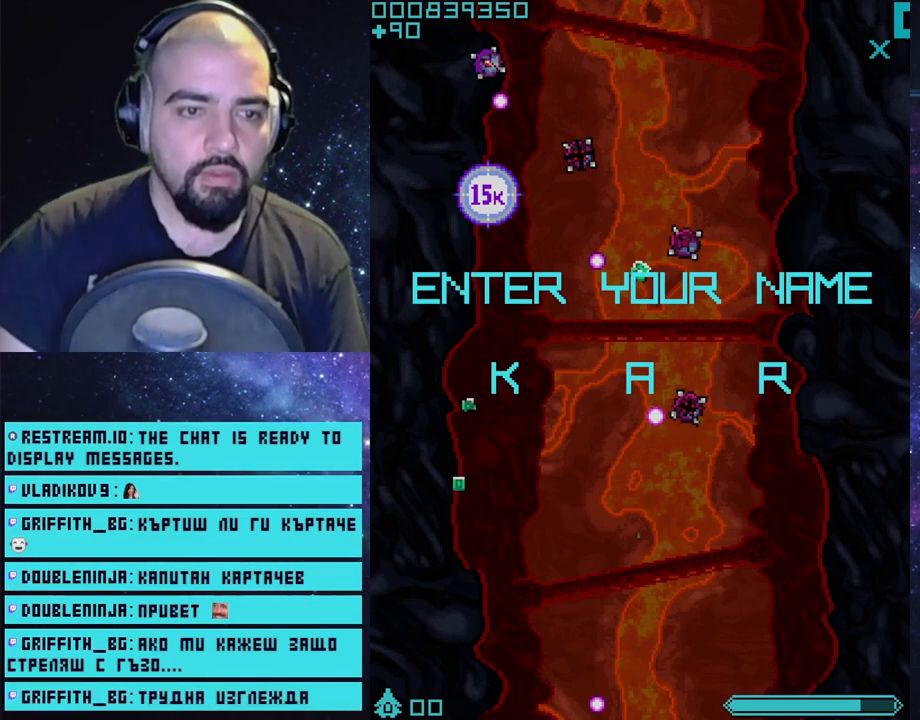
{"buttons": [], "left_stick": "center", "right_stick": "center", "events": []}
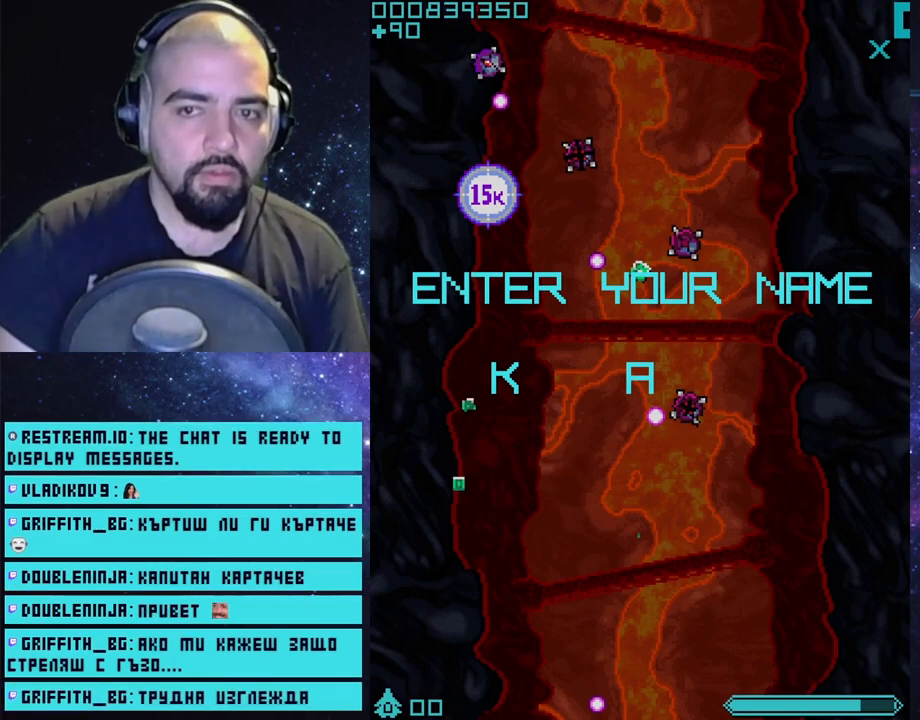
{"buttons": [], "left_stick": "center", "right_stick": "center", "events": [[150, "START", "down"], [233, "START", "up"]]}
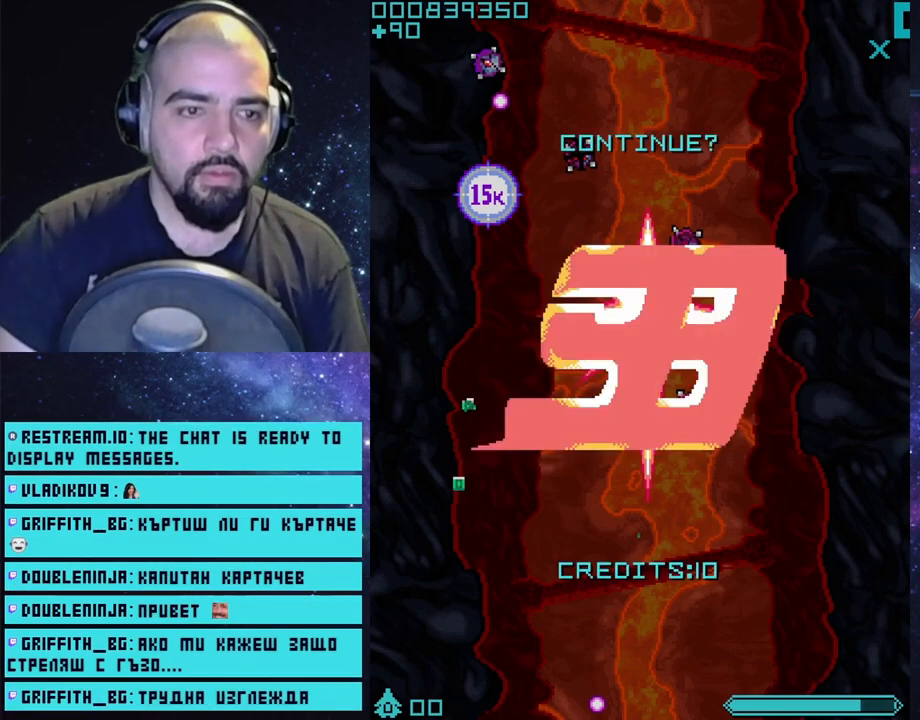
{"buttons": [], "left_stick": "center", "right_stick": "center", "events": []}
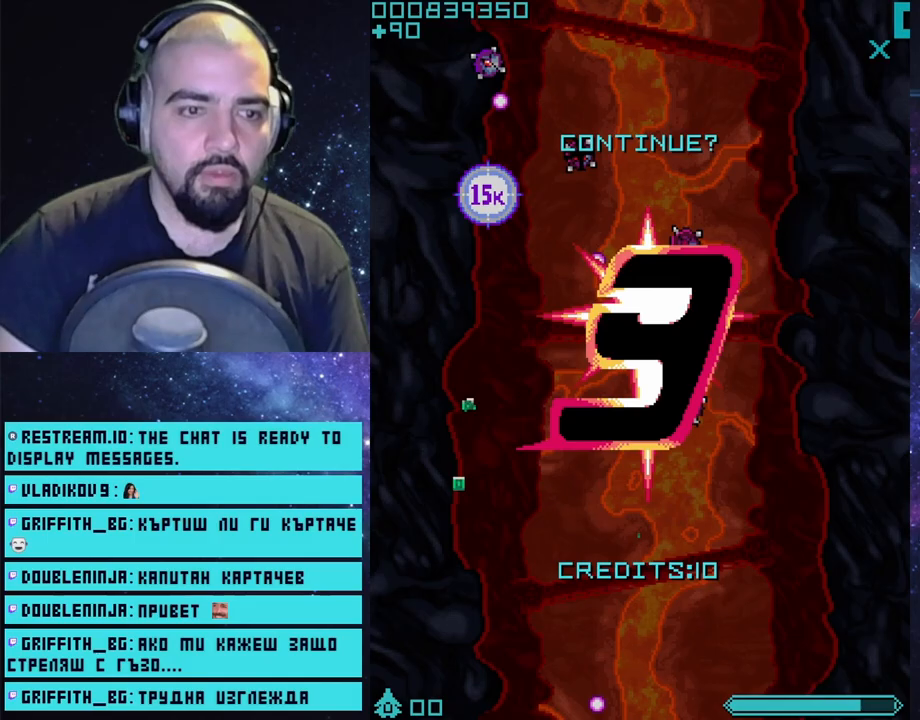
{"buttons": [], "left_stick": "center", "right_stick": "center", "events": [[217, "START", "down"], [317, "START", "up"]]}
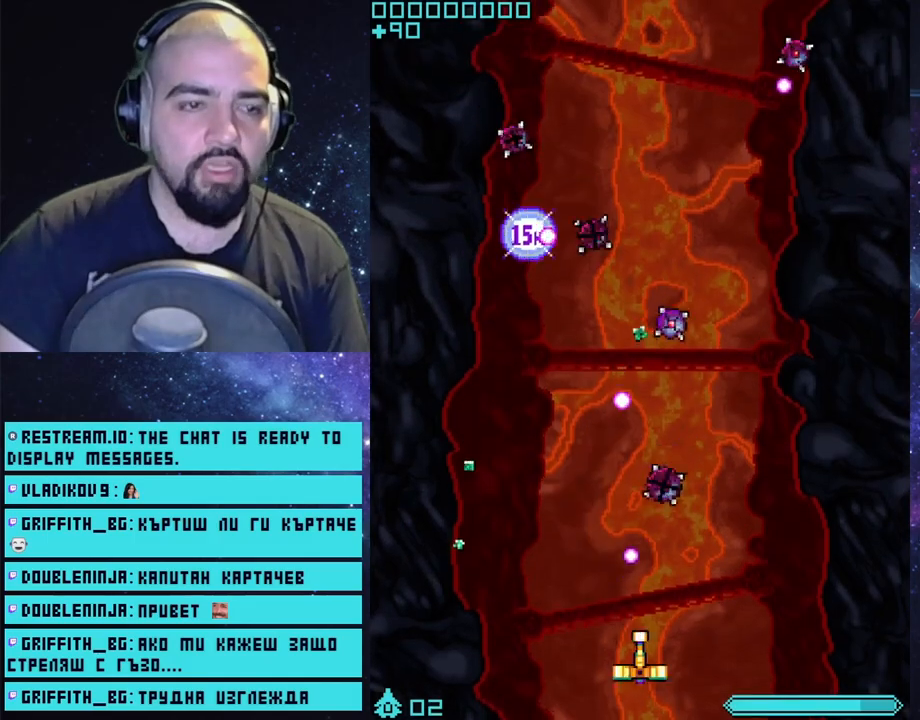
{"buttons": ["CROSS"], "left_stick": "up", "right_stick": "center", "events": [[67, "CROSS", "down"], [250, "left_stick", "up-left"], [383, "left_stick", "up"]]}
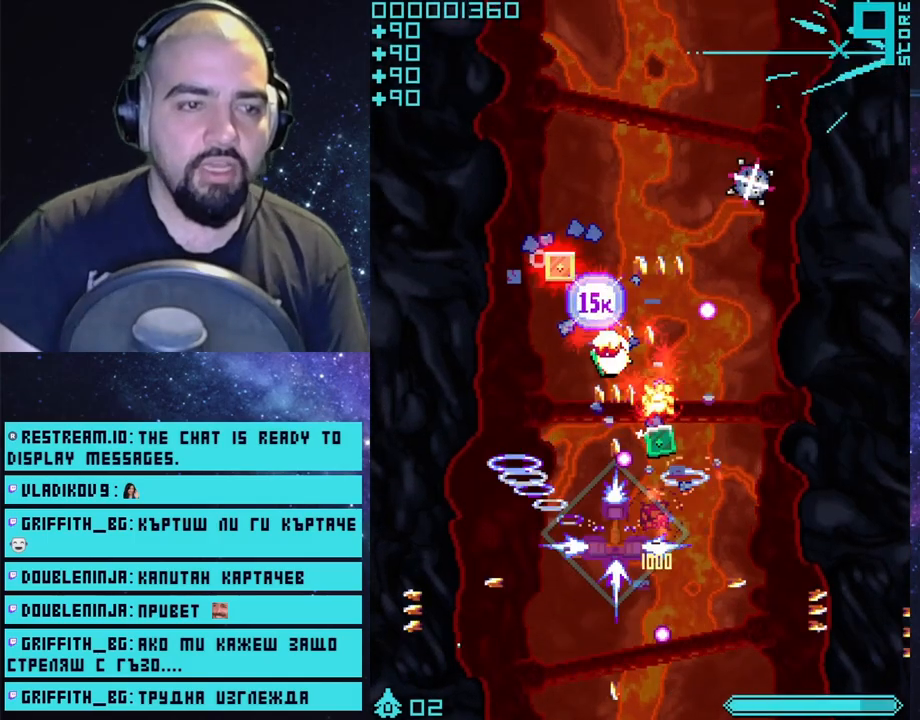
{"buttons": ["CROSS"], "left_stick": "up-right", "right_stick": "center", "events": [[317, "left_stick", "up-right"]]}
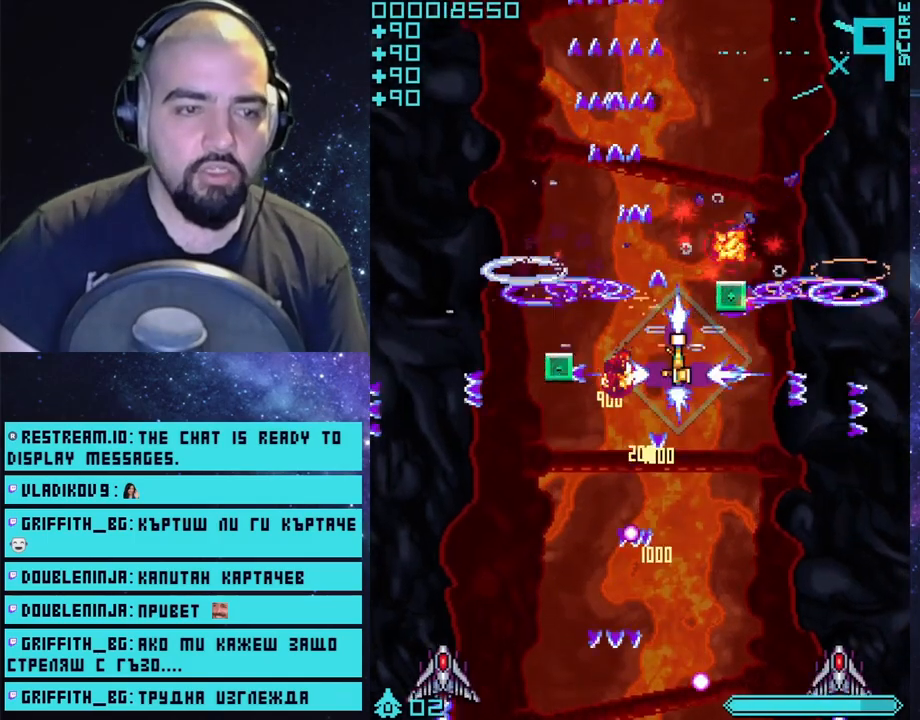
{"buttons": ["CROSS"], "left_stick": "left", "right_stick": "center", "events": [[67, "left_stick", "down"], [317, "left_stick", "center"], [467, "left_stick", "left"]]}
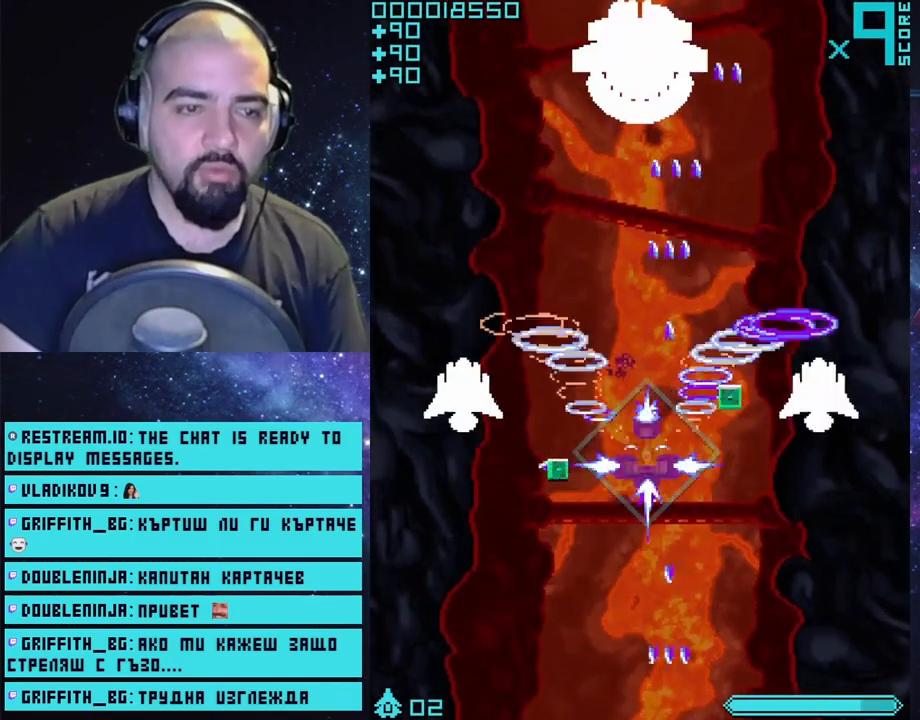
{"buttons": ["CROSS"], "left_stick": "up", "right_stick": "center", "events": [[133, "left_stick", "right"], [233, "left_stick", "up"]]}
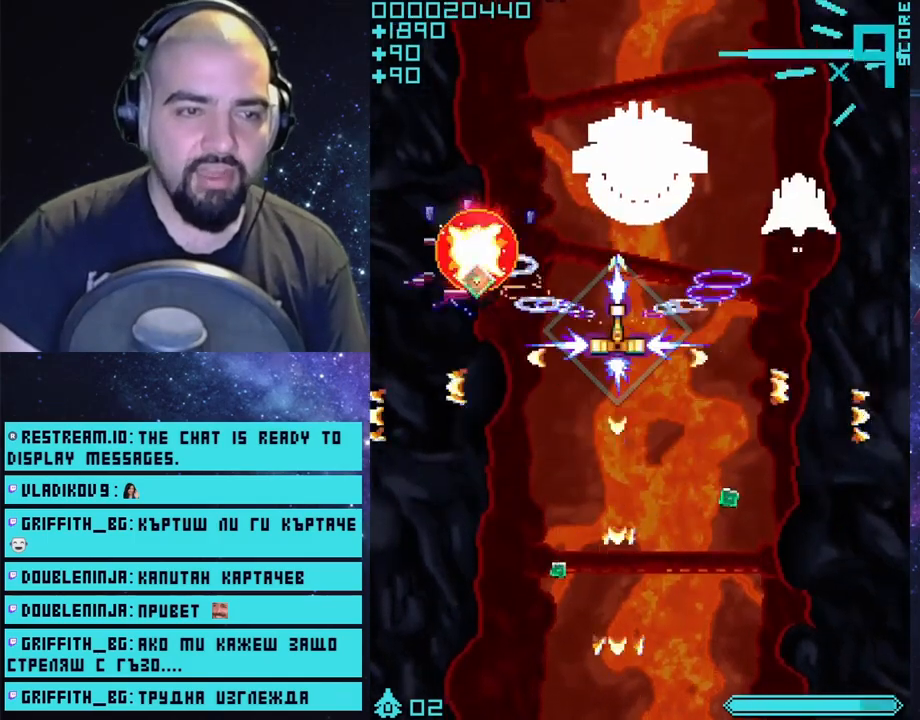
{"buttons": ["CROSS"], "left_stick": "center", "right_stick": "center", "events": [[17, "left_stick", "center"], [200, "left_stick", "left"], [350, "left_stick", "center"]]}
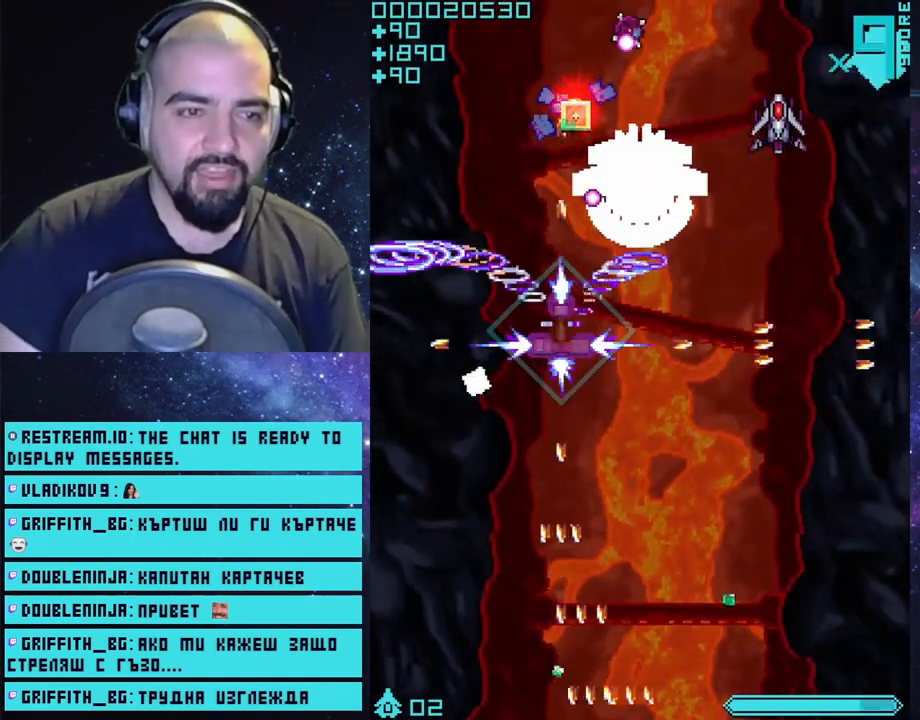
{"buttons": ["CROSS"], "left_stick": "center", "right_stick": "center", "events": [[133, "left_stick", "up-left"], [300, "left_stick", "center"]]}
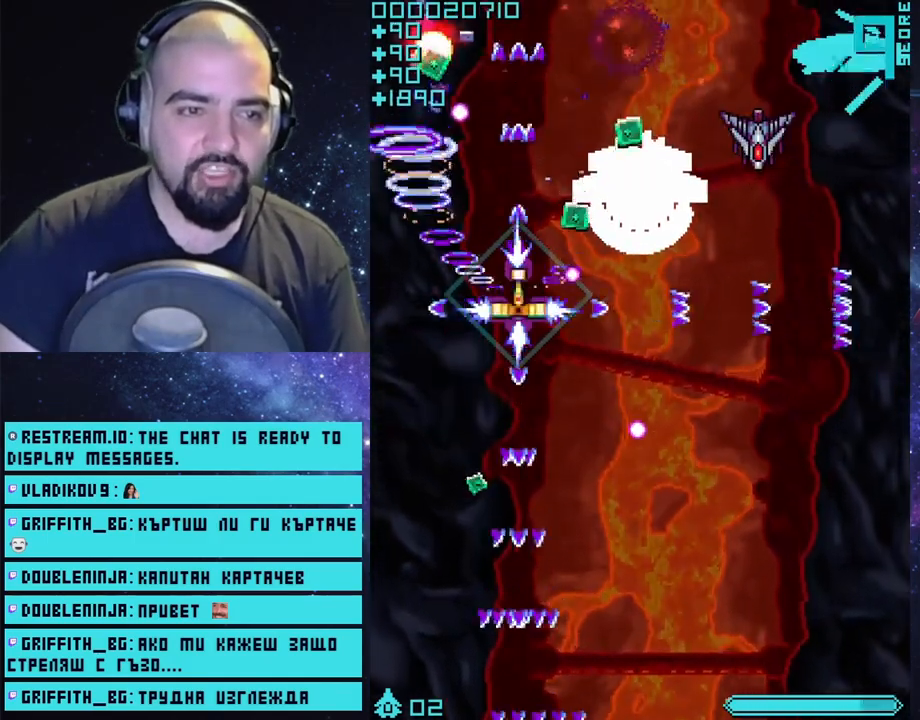
{"buttons": ["CROSS"], "left_stick": "down", "right_stick": "center", "events": [[250, "left_stick", "down-left"], [417, "left_stick", "down"]]}
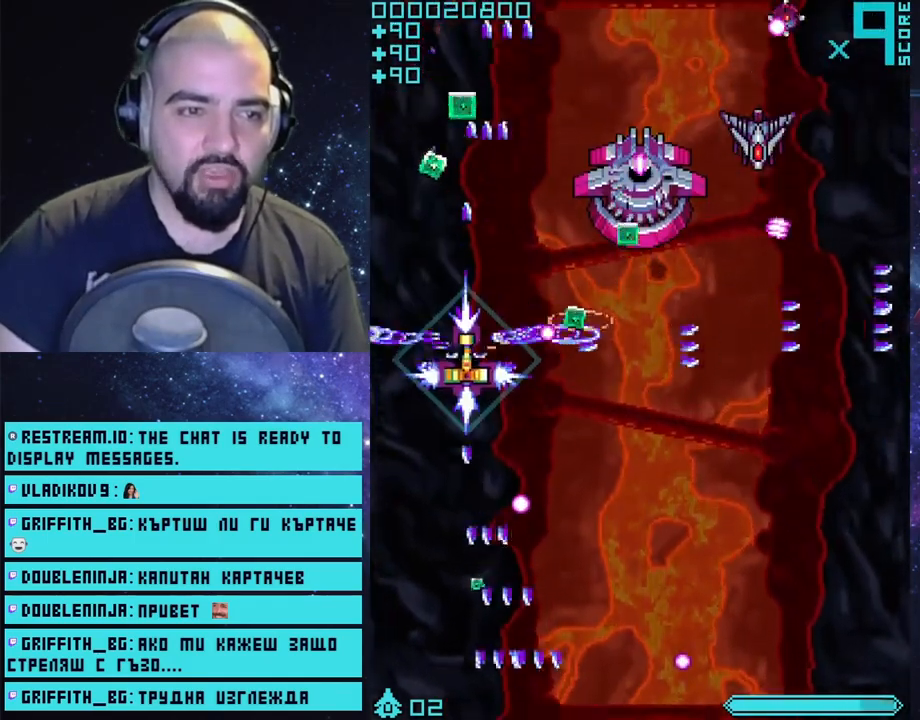
{"buttons": ["CROSS"], "left_stick": "down-right", "right_stick": "center", "events": [[117, "left_stick", "left"], [183, "left_stick", "up"], [300, "left_stick", "right"], [417, "left_stick", "down-right"]]}
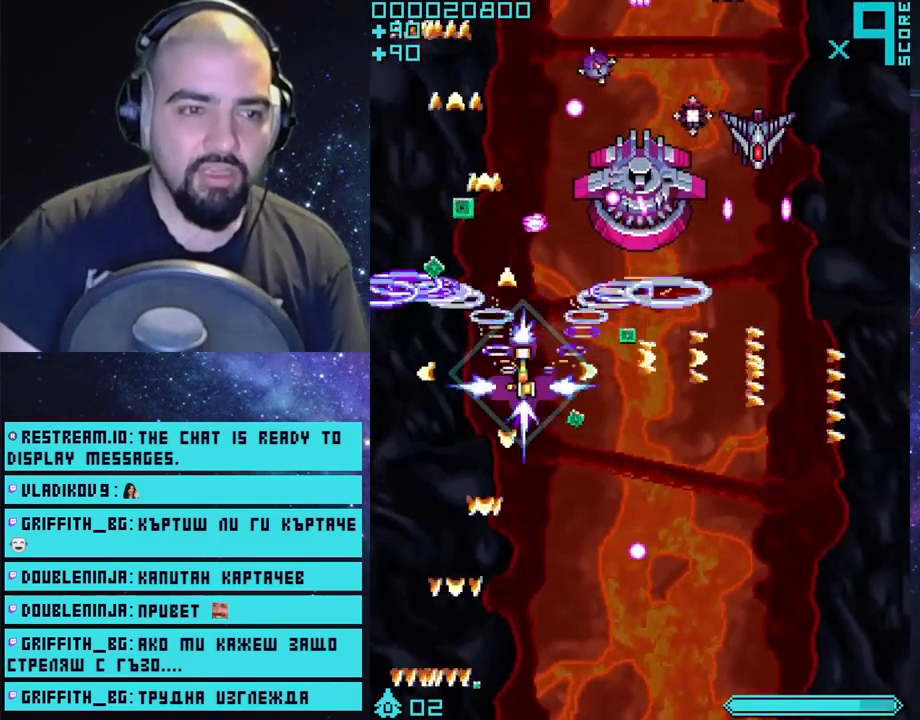
{"buttons": ["CROSS"], "left_stick": "down", "right_stick": "center", "events": [[267, "left_stick", "center"], [367, "left_stick", "down"]]}
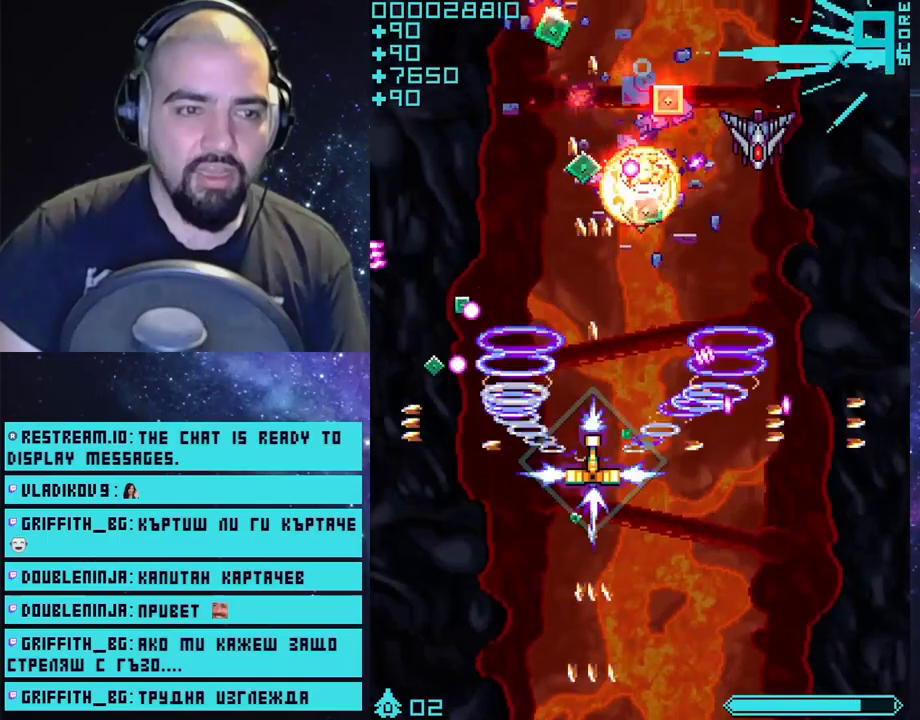
{"buttons": ["CROSS"], "left_stick": "down", "right_stick": "center", "events": [[67, "left_stick", "center"], [383, "left_stick", "down"]]}
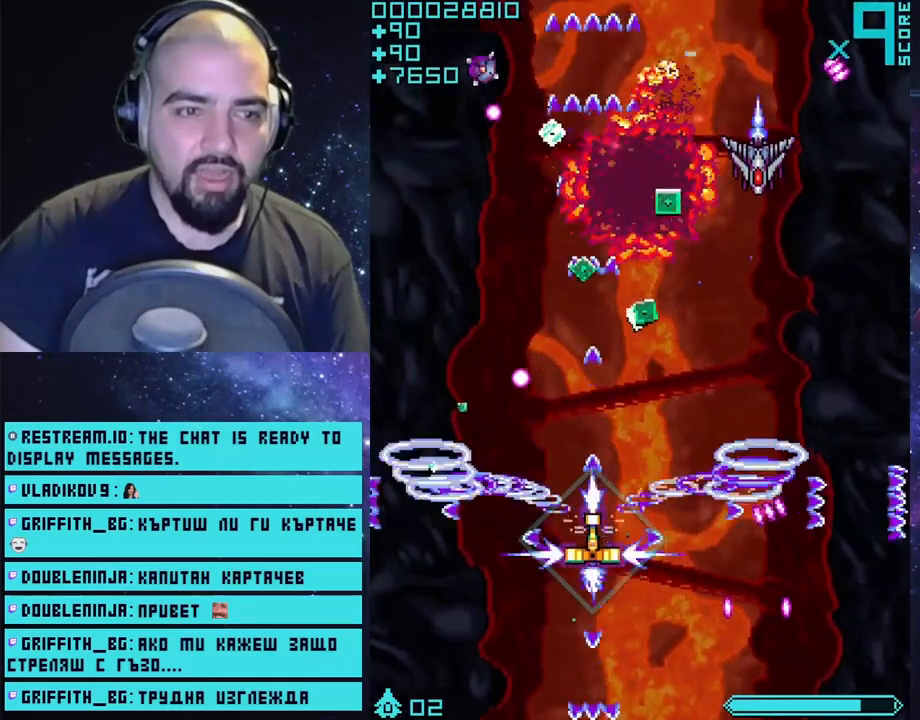
{"buttons": ["CROSS"], "left_stick": "right", "right_stick": "center", "events": [[67, "left_stick", "right"], [117, "left_stick", "center"], [433, "left_stick", "right"]]}
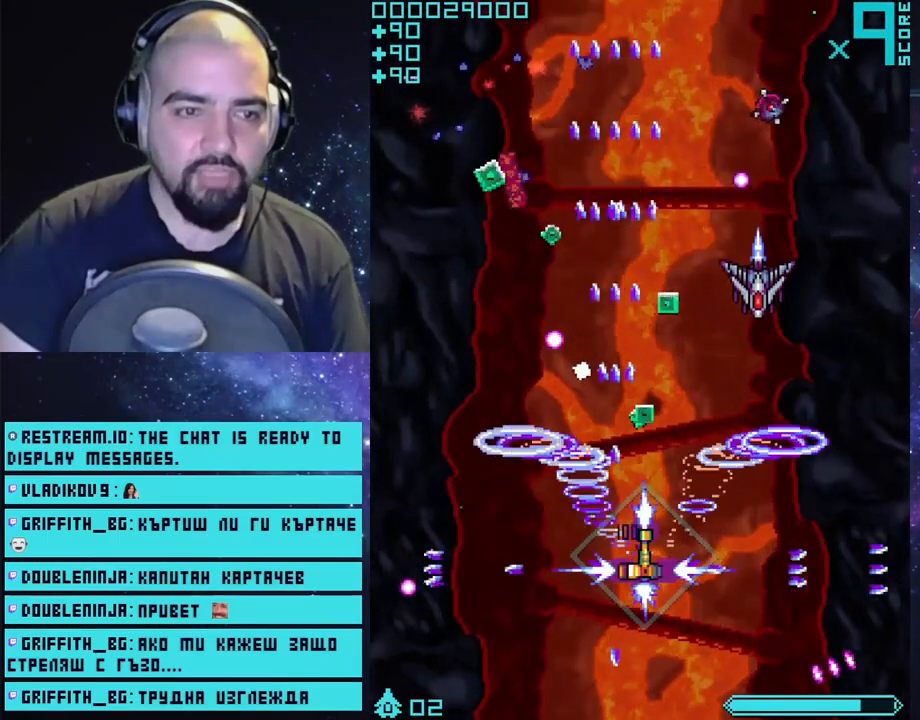
{"buttons": ["CROSS"], "left_stick": "right", "right_stick": "center", "events": [[300, "left_stick", "down"], [467, "left_stick", "right"]]}
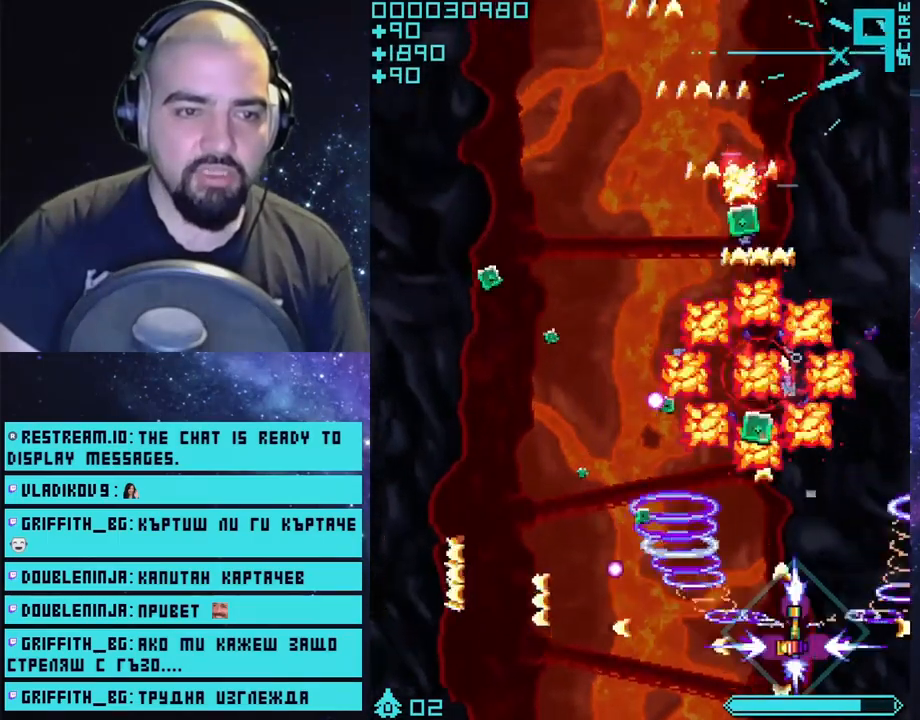
{"buttons": ["CROSS"], "left_stick": "up", "right_stick": "center", "events": [[67, "left_stick", "center"], [217, "left_stick", "up"]]}
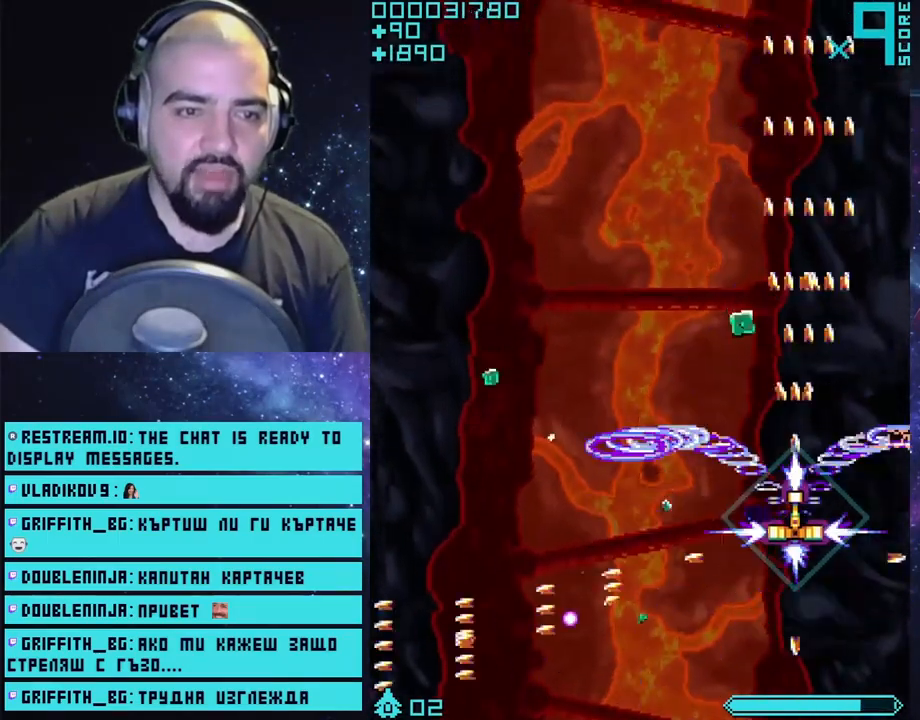
{"buttons": ["CROSS"], "left_stick": "down-left", "right_stick": "center", "events": [[317, "left_stick", "left"], [367, "left_stick", "down-left"]]}
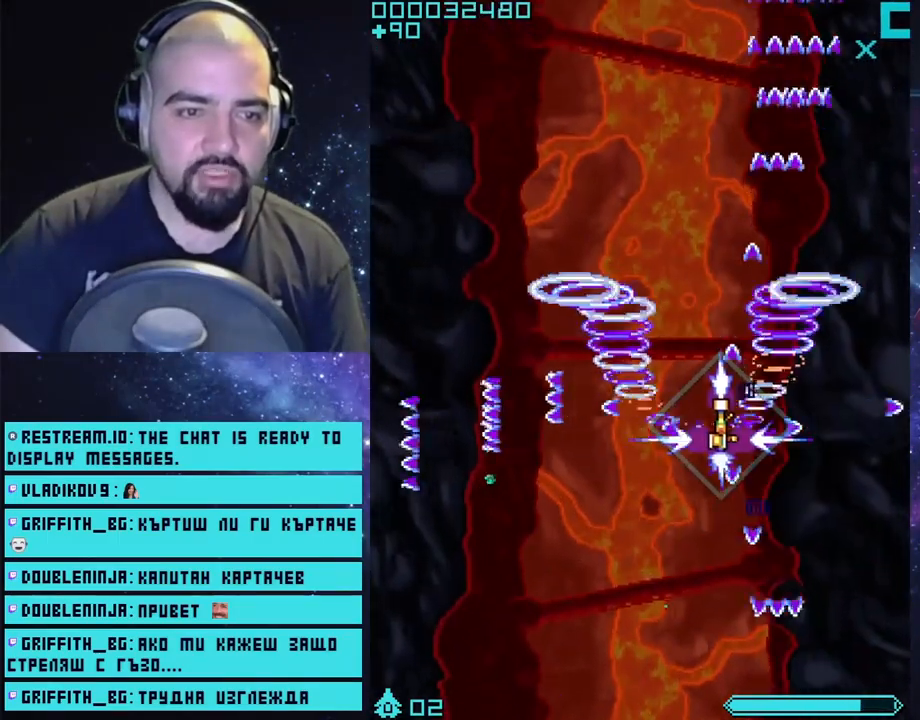
{"buttons": ["CROSS"], "left_stick": "down-left", "right_stick": "center", "events": []}
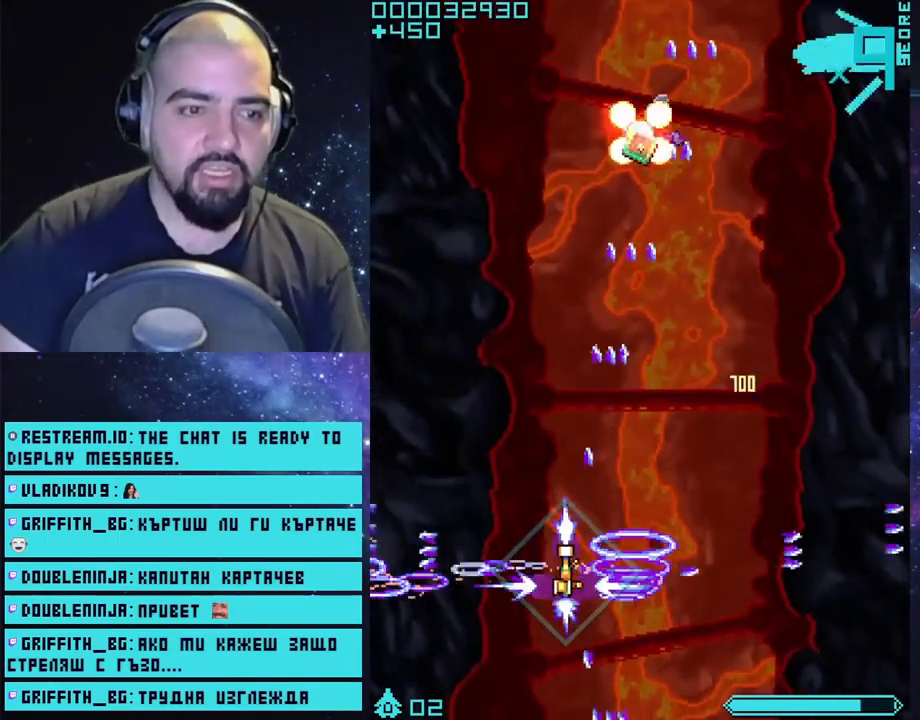
{"buttons": ["CROSS"], "left_stick": "up", "right_stick": "center", "events": [[50, "left_stick", "up-right"], [300, "left_stick", "center"], [500, "left_stick", "up"]]}
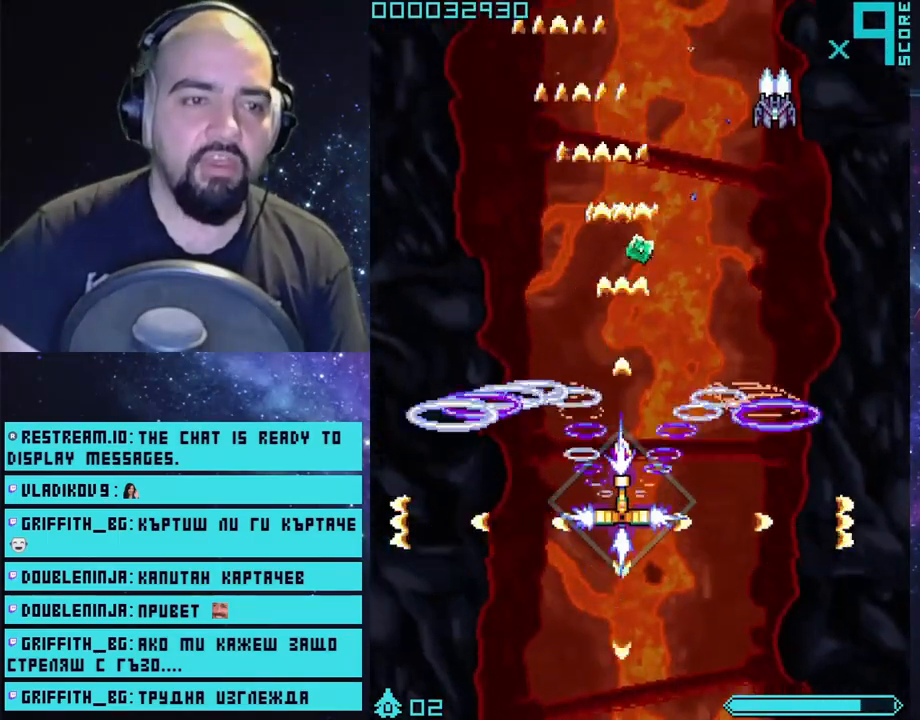
{"buttons": ["CROSS"], "left_stick": "right", "right_stick": "center", "events": [[450, "left_stick", "right"]]}
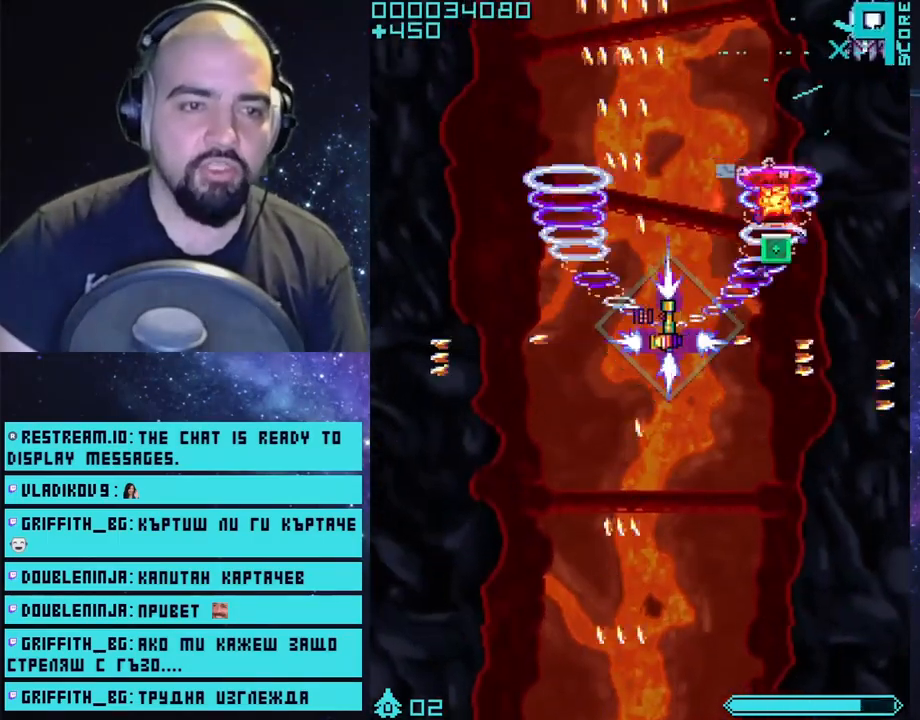
{"buttons": ["CROSS"], "left_stick": "up-right", "right_stick": "center", "events": [[33, "left_stick", "down"], [83, "left_stick", "down-left"], [250, "left_stick", "up-right"]]}